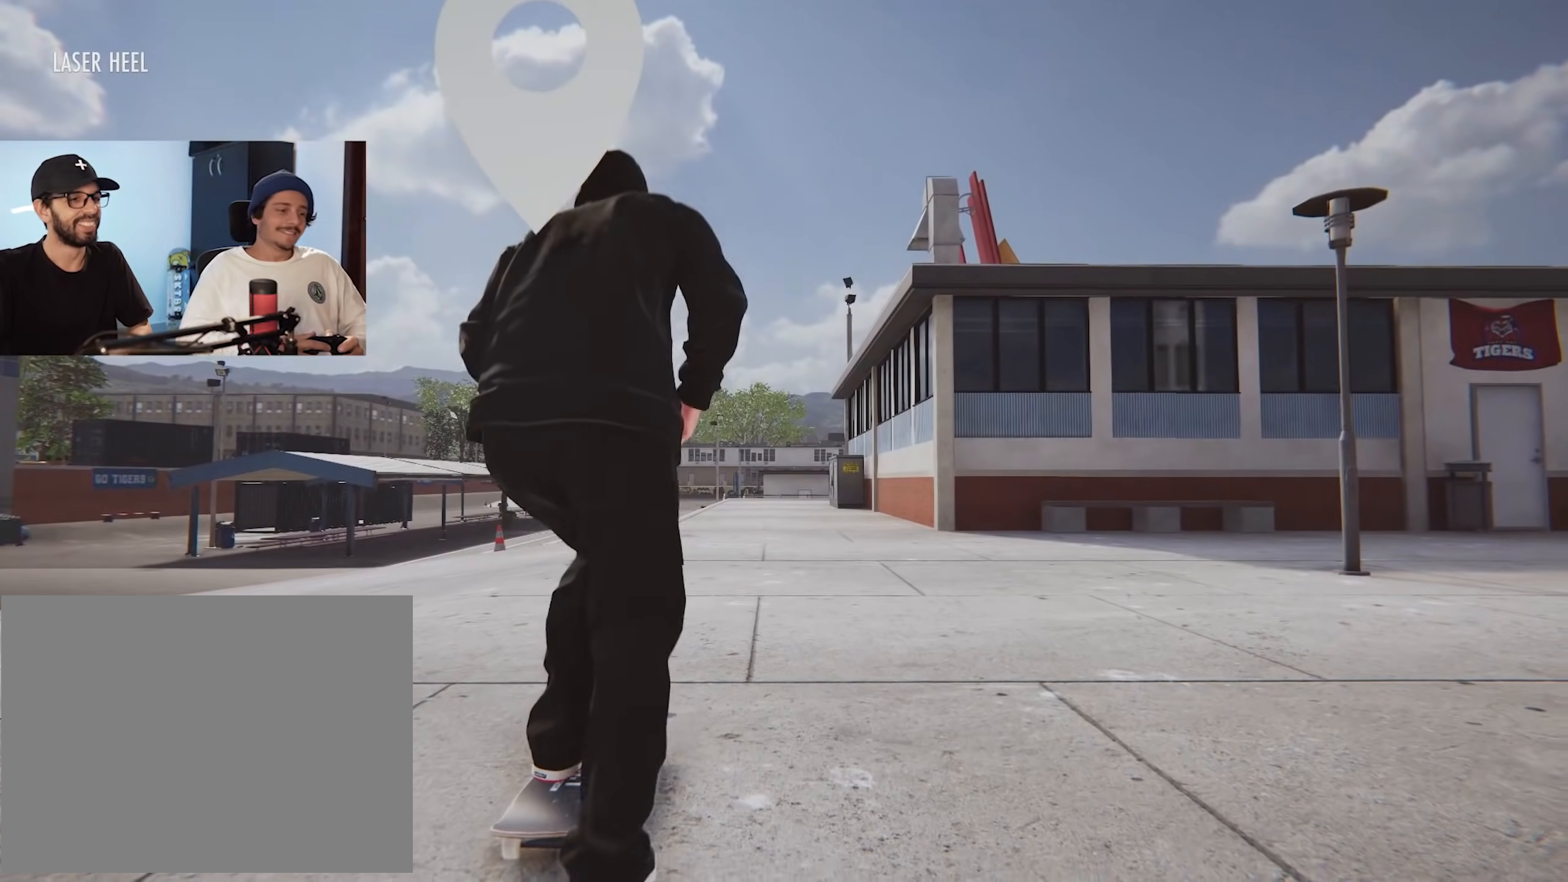
Gameplay with a controller (Xbox layout); each line is a JSON object with the inputs held at the frame after it (dt_ms = milliseconds from this image to that frame). "events" lists button and stick changes between this image and that frame as [ms after this image, input, new state], when the widget could be followed in between. Not read: L3 R3.
{"dt_ms": 501, "buttons": ["A"], "left_stick": "center", "right_stick": "center", "events": []}
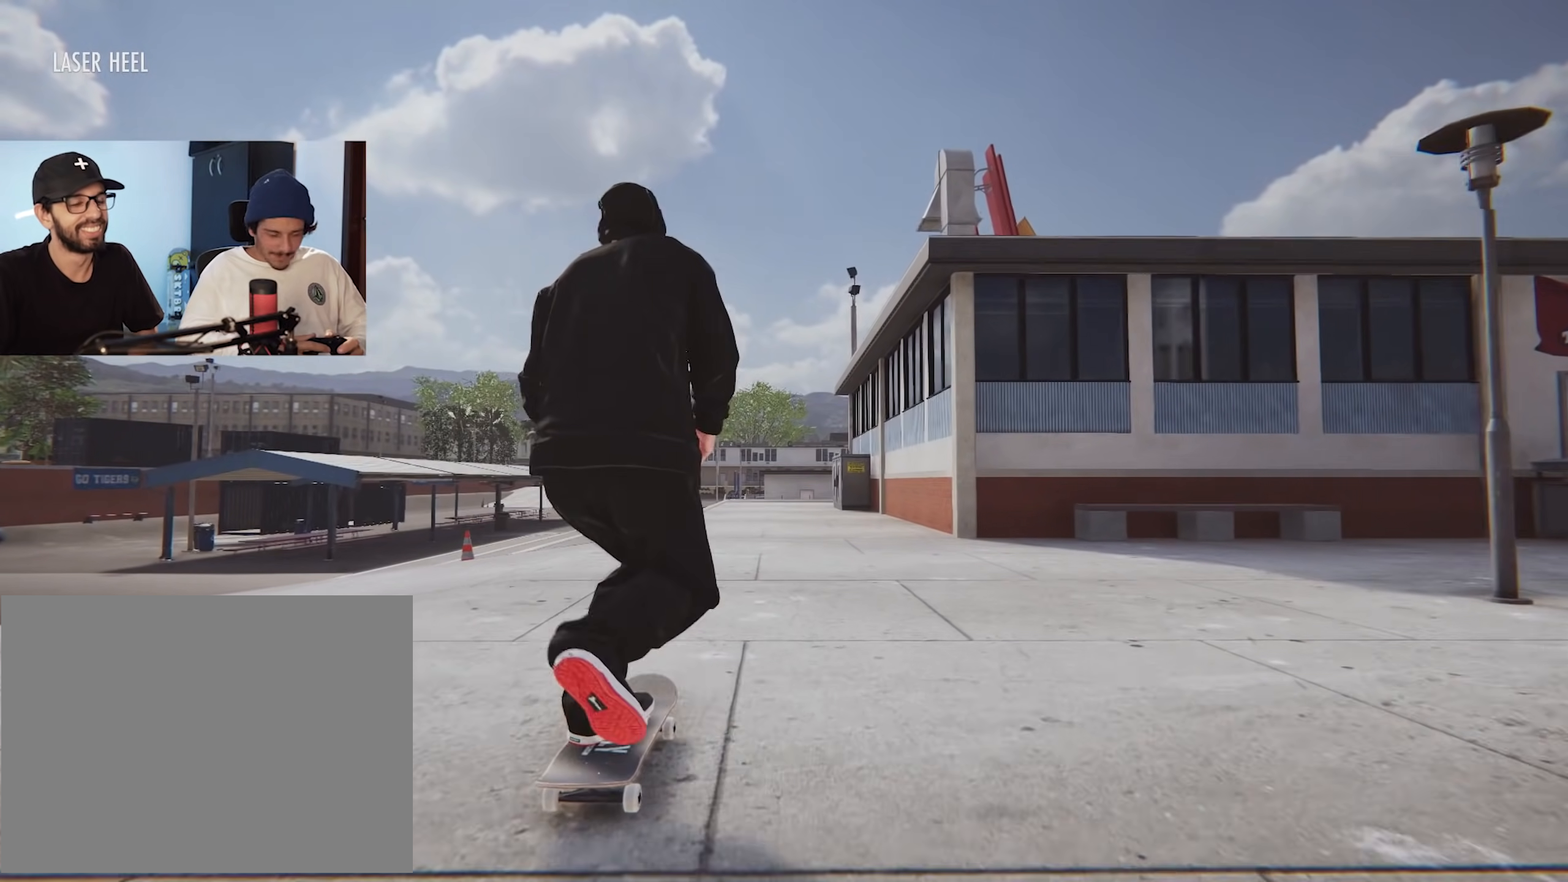
{"dt_ms": 500, "buttons": ["A"], "left_stick": "center", "right_stick": "center", "events": []}
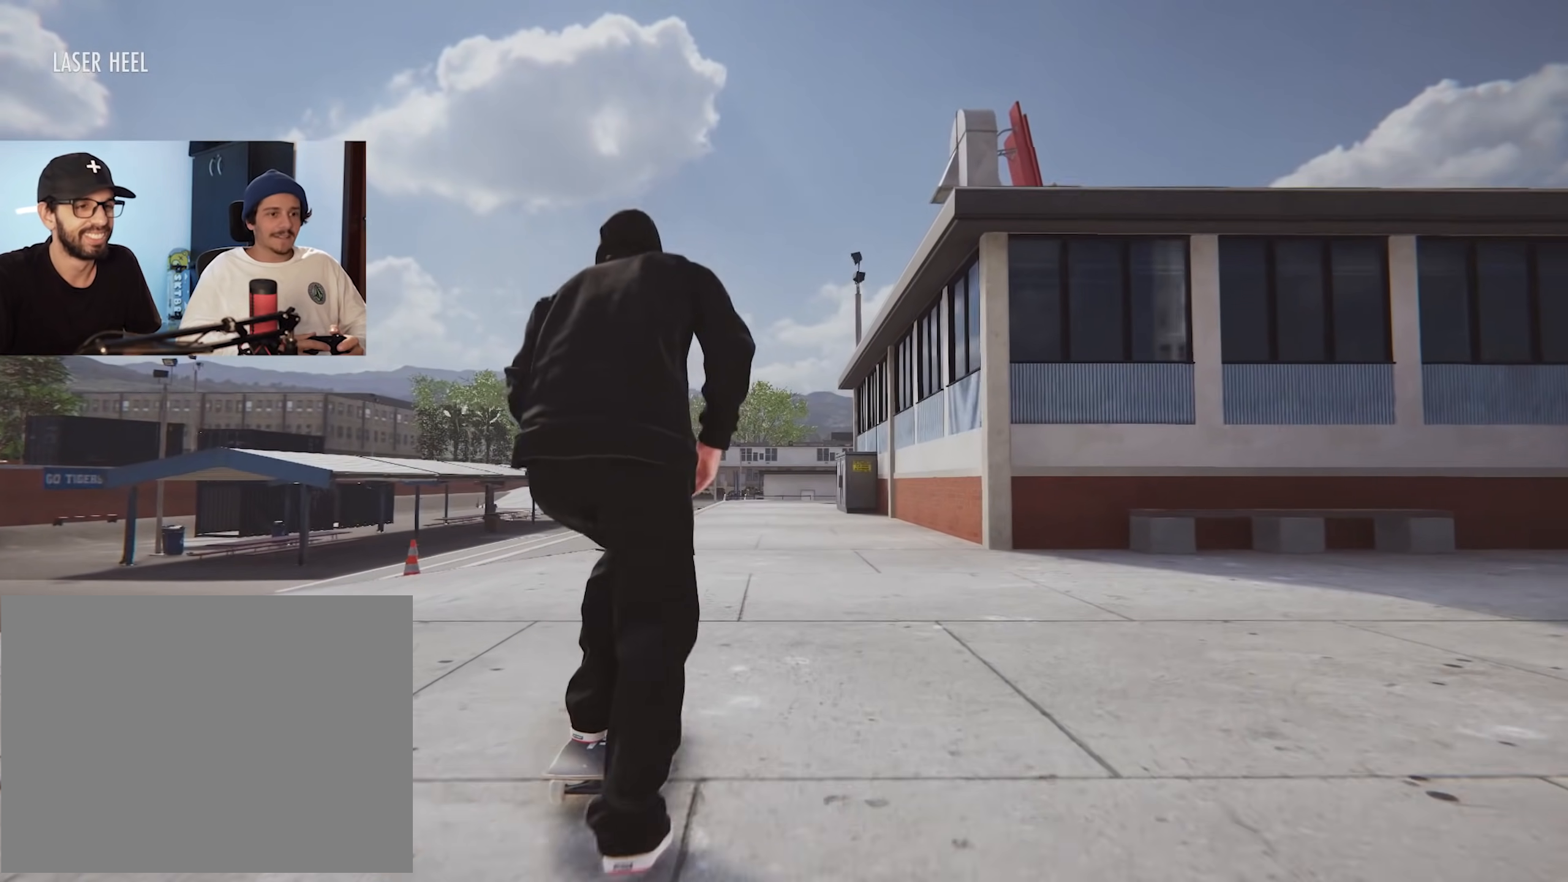
{"dt_ms": 984, "buttons": [], "left_stick": "center", "right_stick": "center"}
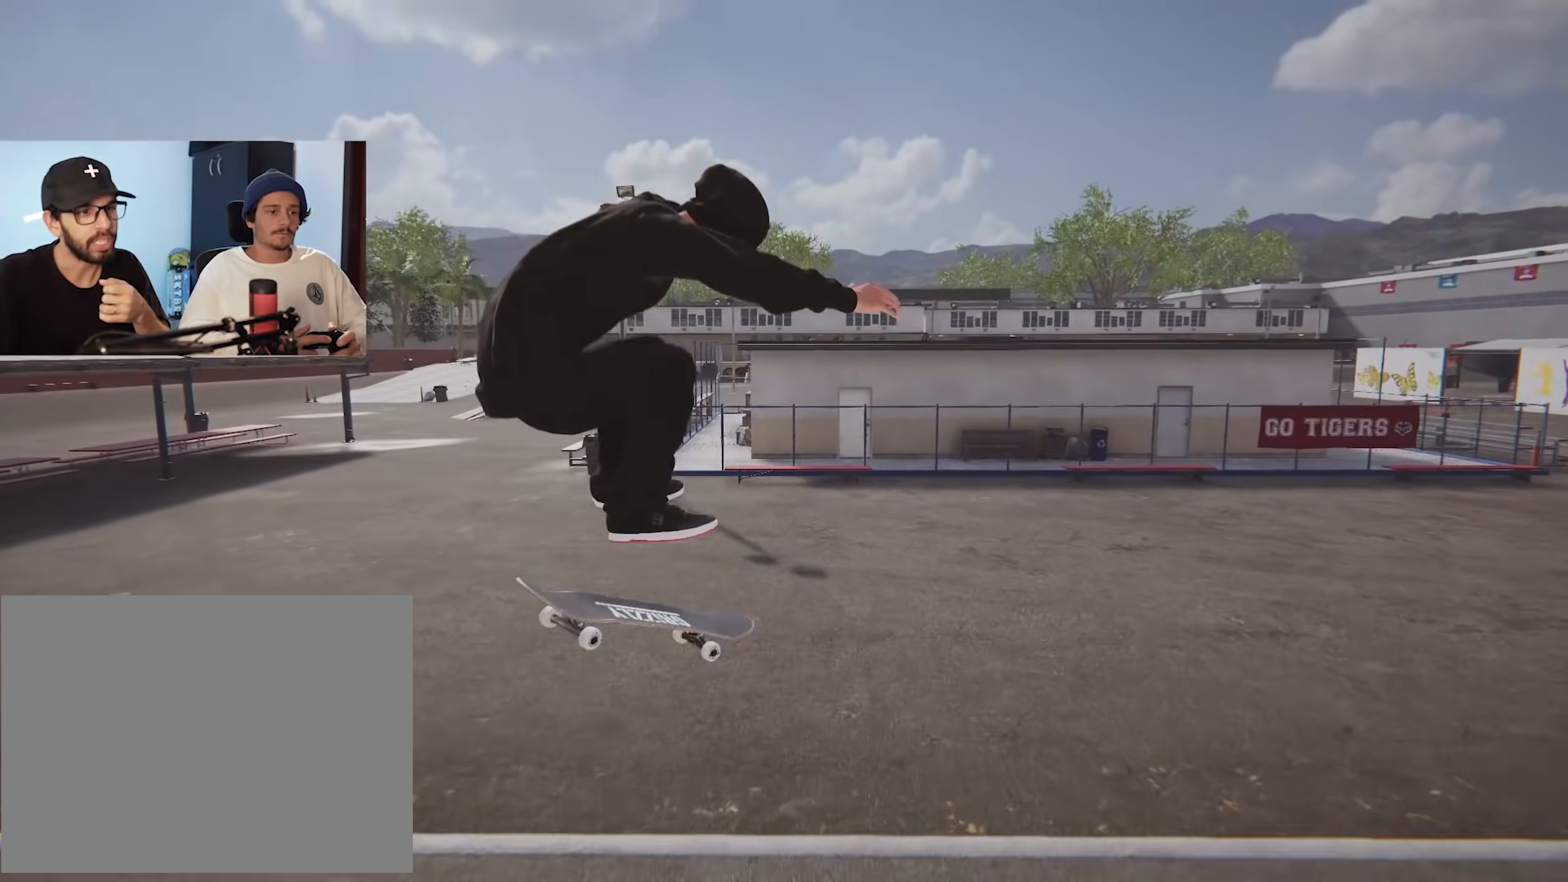
{"dt_ms": 501, "buttons": [], "left_stick": "center", "right_stick": "center", "events": []}
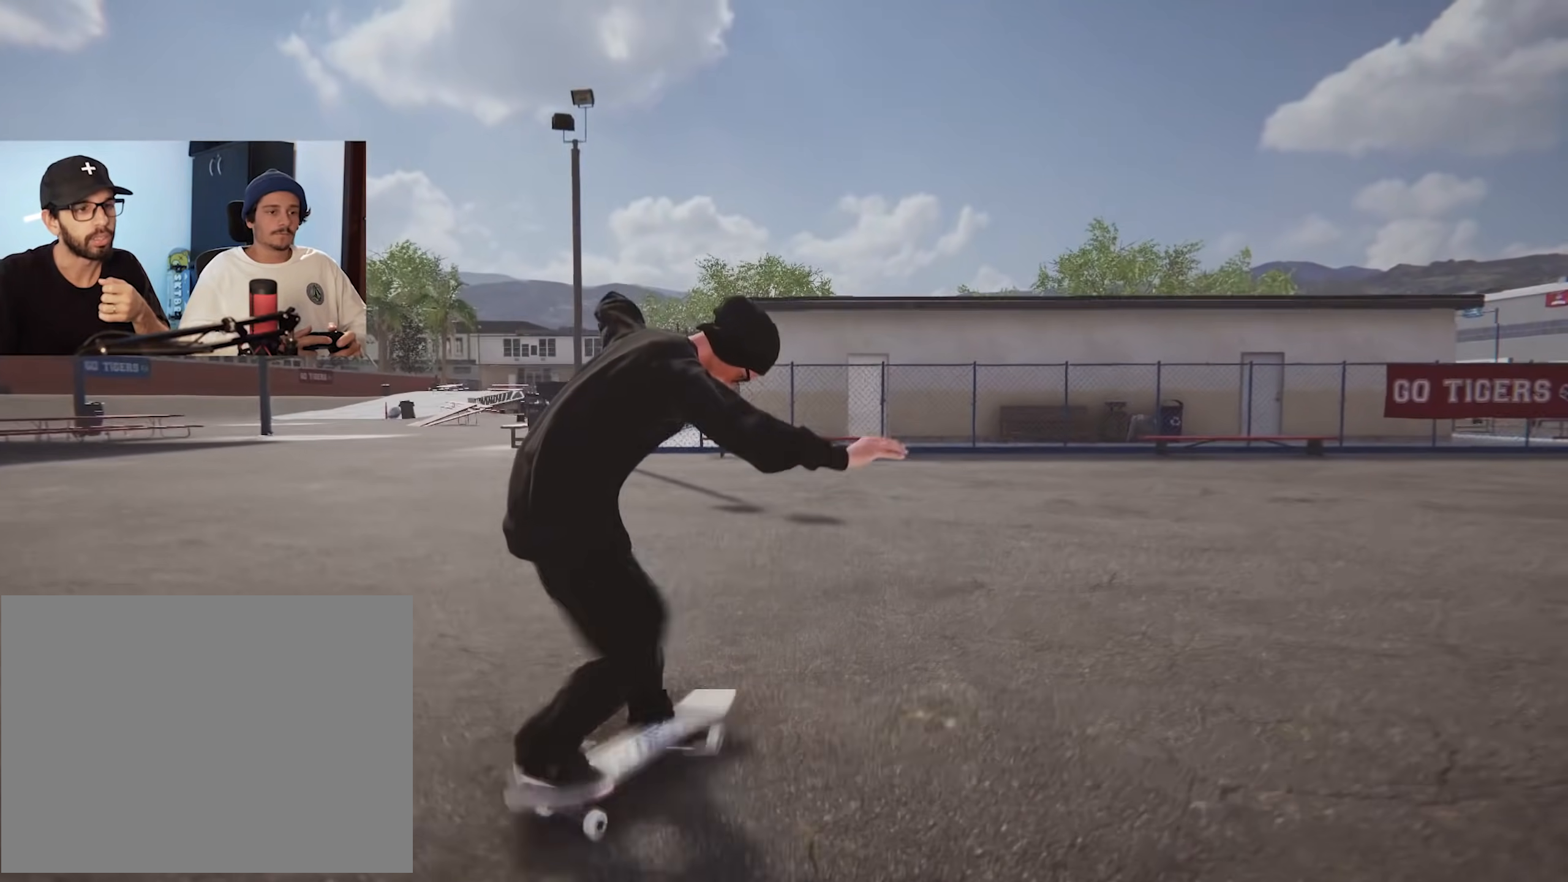
{"dt_ms": 500, "buttons": [], "left_stick": "center", "right_stick": "center", "events": []}
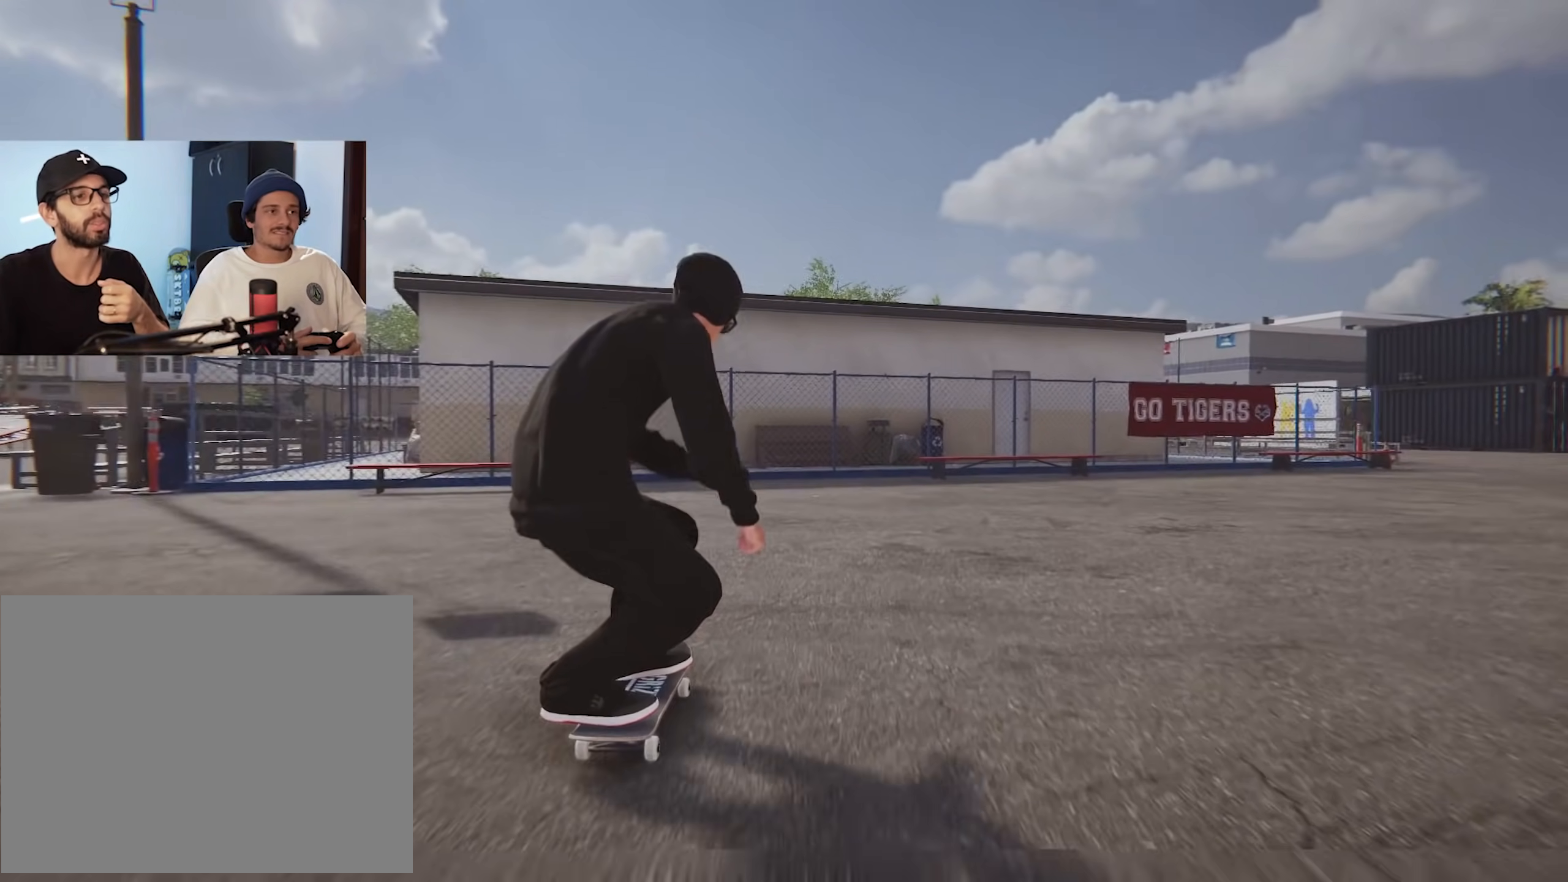
{"dt_ms": 501, "buttons": [], "left_stick": "center", "right_stick": "center"}